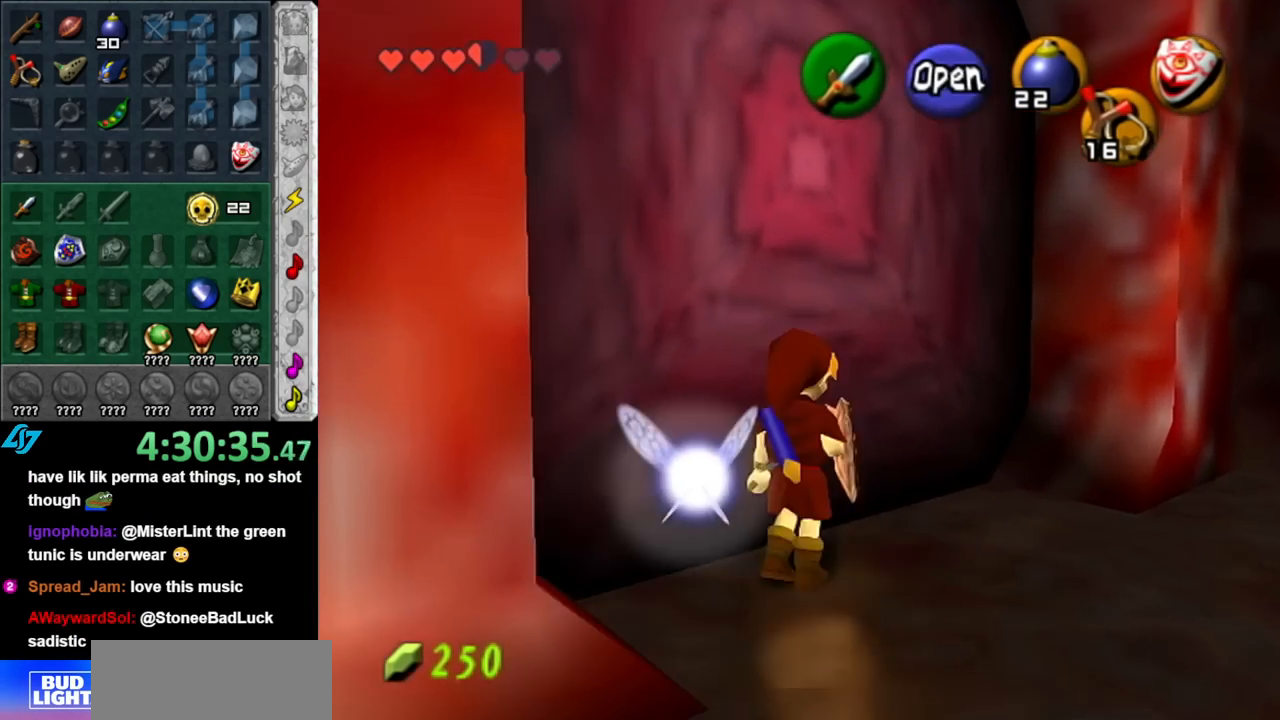
Gameplay with a controller (Nintendo layout); each line is a JSON object with the inputs held at the frame after it. "events" lists button and stick changes between this image and that frame as [ms after this image, input, new state], when the widget could be followed in between. Not read: L3 R3.
{"buttons": [], "left_stick": "center", "right_stick": "center", "events": [[33, "A", "down"], [83, "A", "up"], [83, "left_stick", "center"], [150, "A", "down"], [283, "A", "up"], [350, "A", "down"], [467, "A", "up"]]}
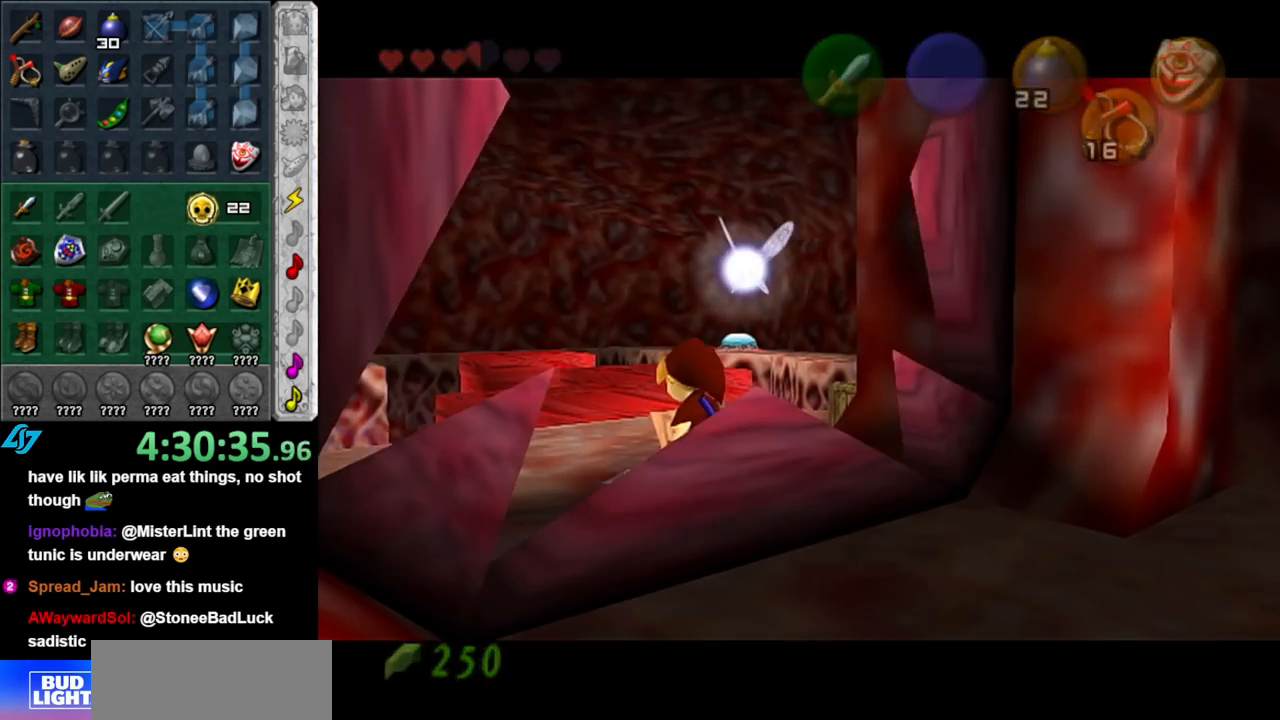
{"buttons": [], "left_stick": "center", "right_stick": "center", "events": []}
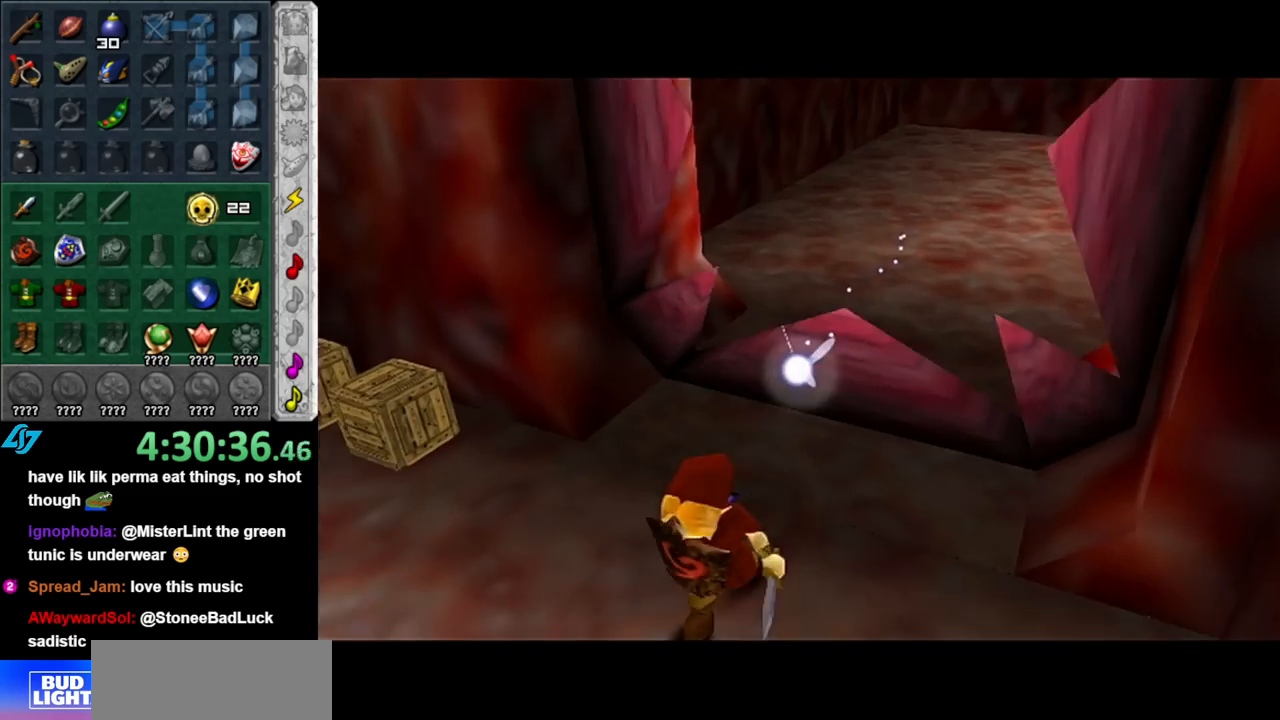
{"buttons": [], "left_stick": "center", "right_stick": "center", "events": []}
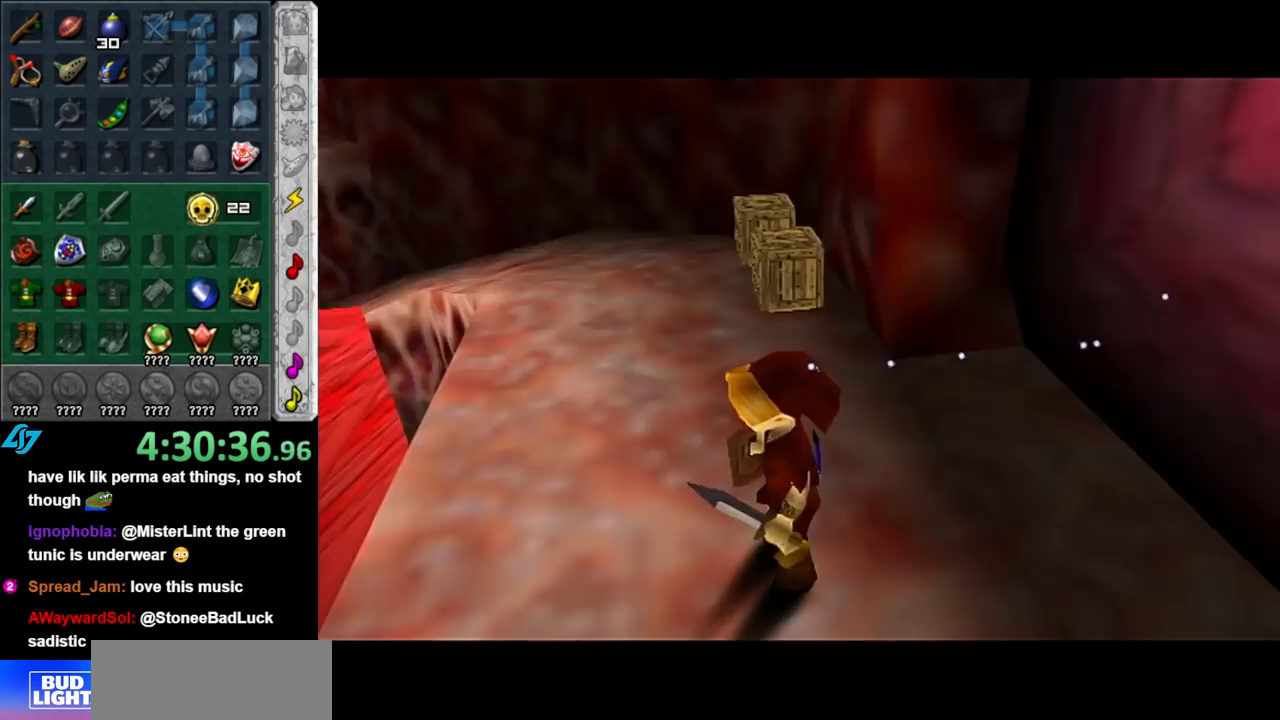
{"buttons": [], "left_stick": "center", "right_stick": "center", "events": []}
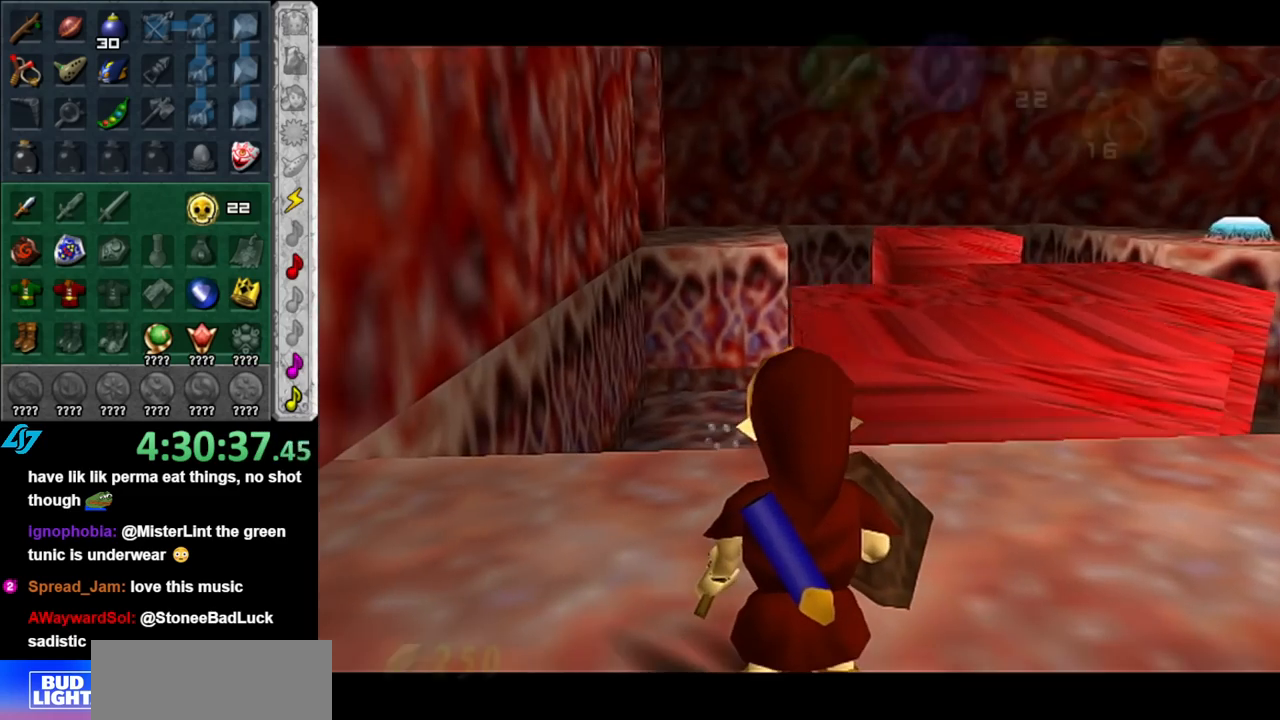
{"buttons": [], "left_stick": "right", "right_stick": "center", "events": [[333, "left_stick", "right"]]}
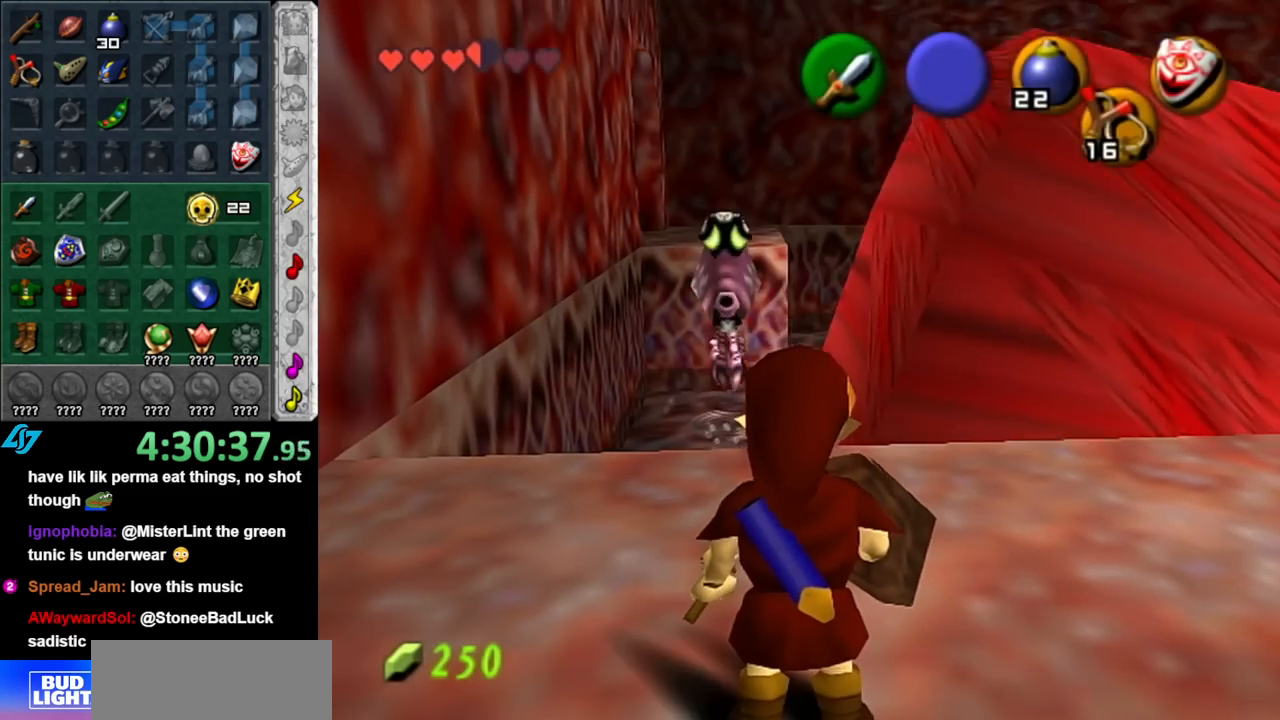
{"buttons": [], "left_stick": "up-right", "right_stick": "center", "events": [[250, "left_stick", "up-right"]]}
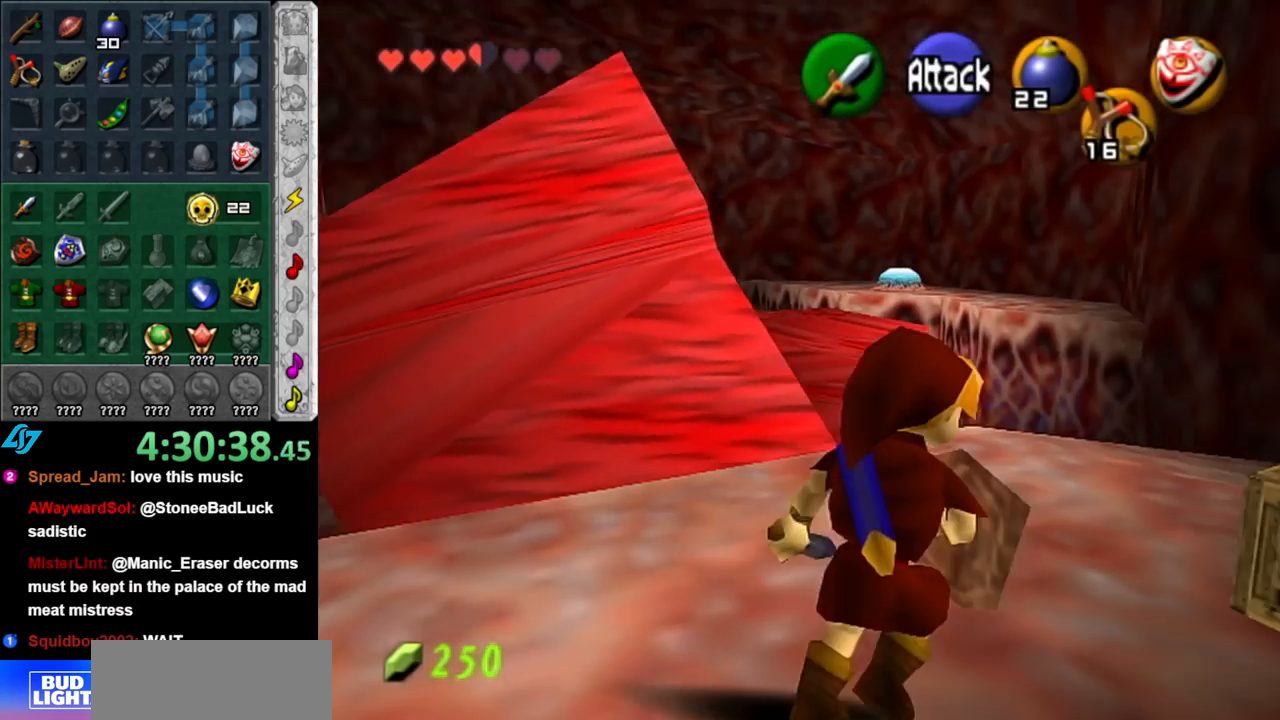
{"buttons": [], "left_stick": "up-right", "right_stick": "center", "events": [[67, "left_stick", "center"], [467, "left_stick", "up-right"]]}
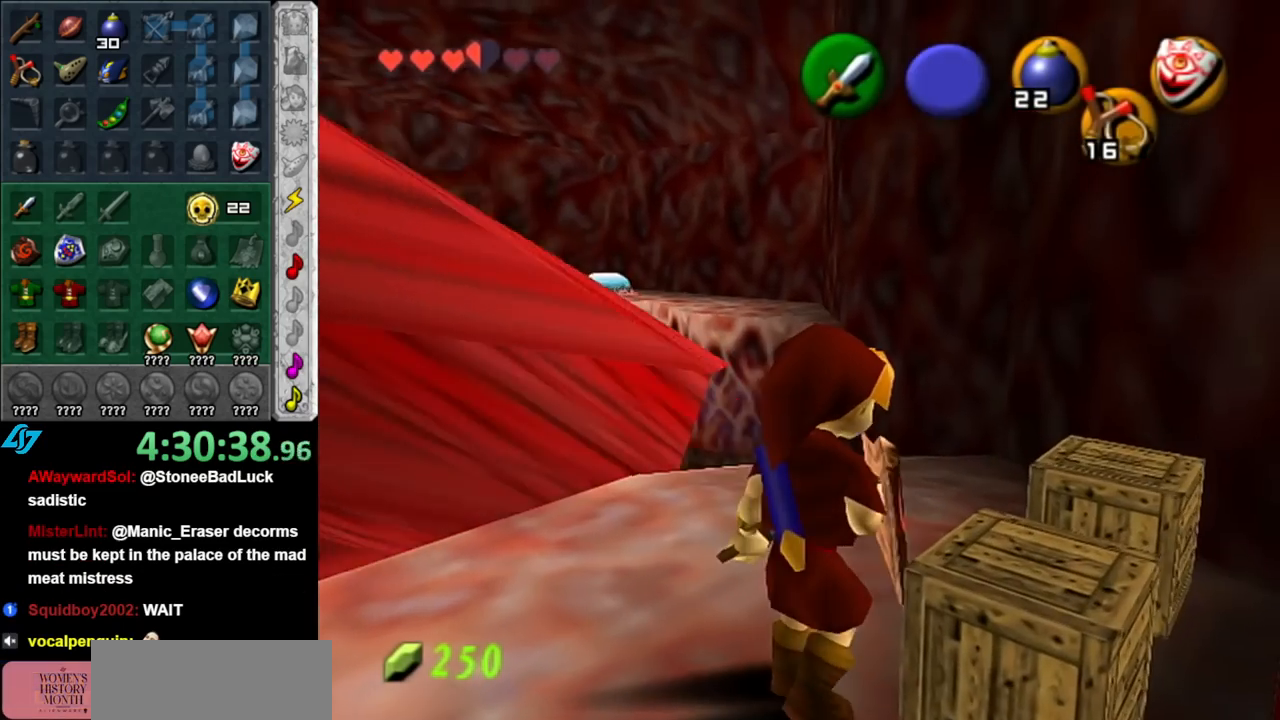
{"buttons": [], "left_stick": "center", "right_stick": "center", "events": [[317, "left_stick", "up"], [467, "left_stick", "center"]]}
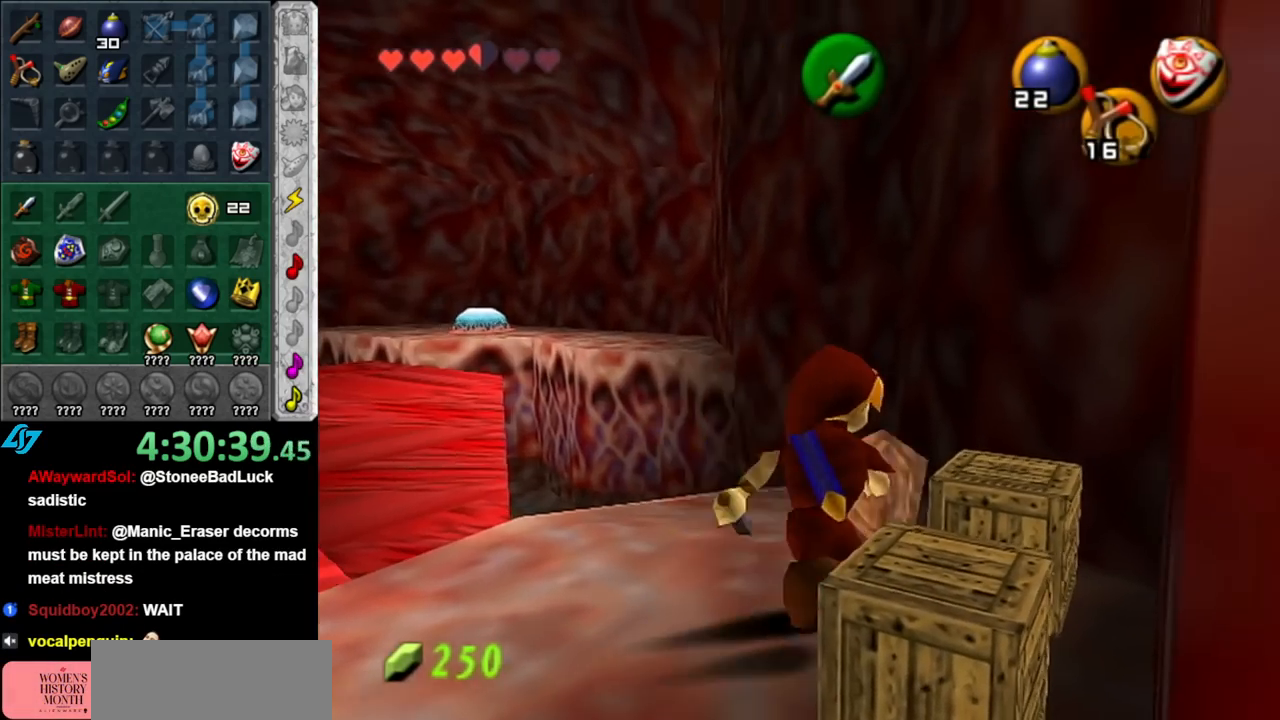
{"buttons": [], "left_stick": "left", "right_stick": "center", "events": [[100, "right_stick", "up"], [283, "right_stick", "center"], [350, "left_stick", "left"]]}
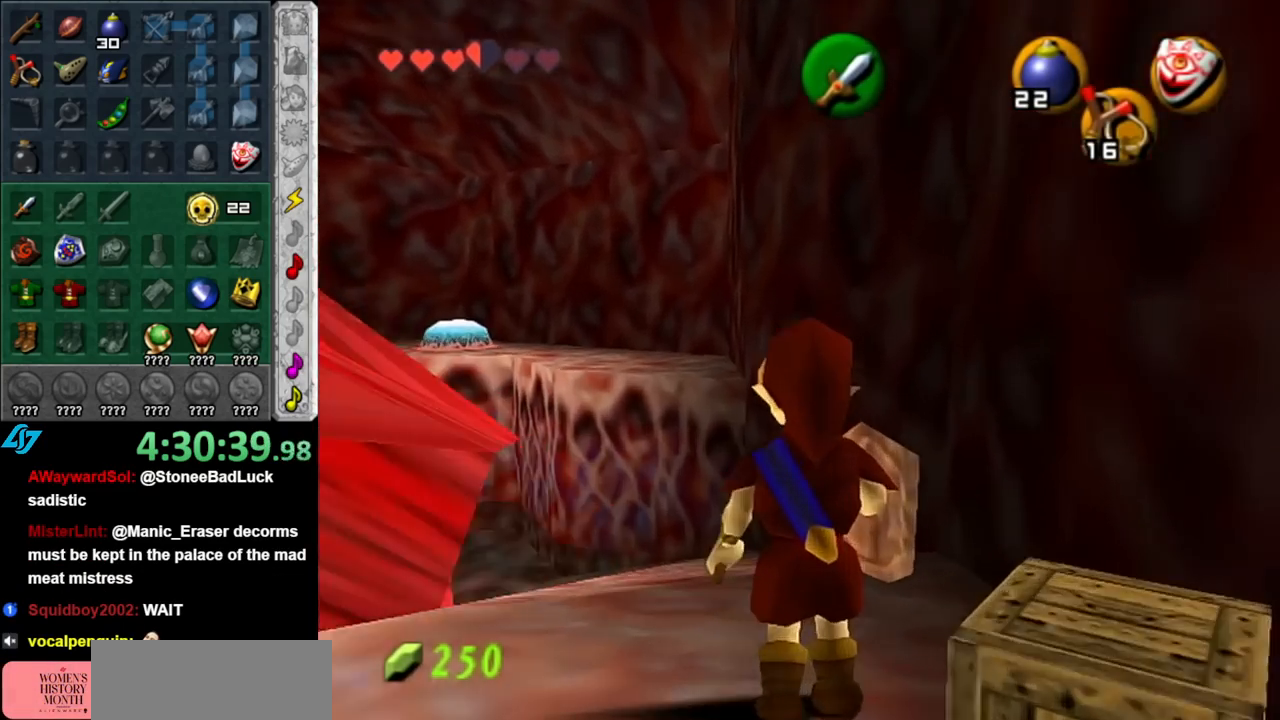
{"buttons": [], "left_stick": "left", "right_stick": "center", "events": [[100, "left_stick", "center"], [217, "A", "down"], [317, "A", "up"], [317, "left_stick", "left"]]}
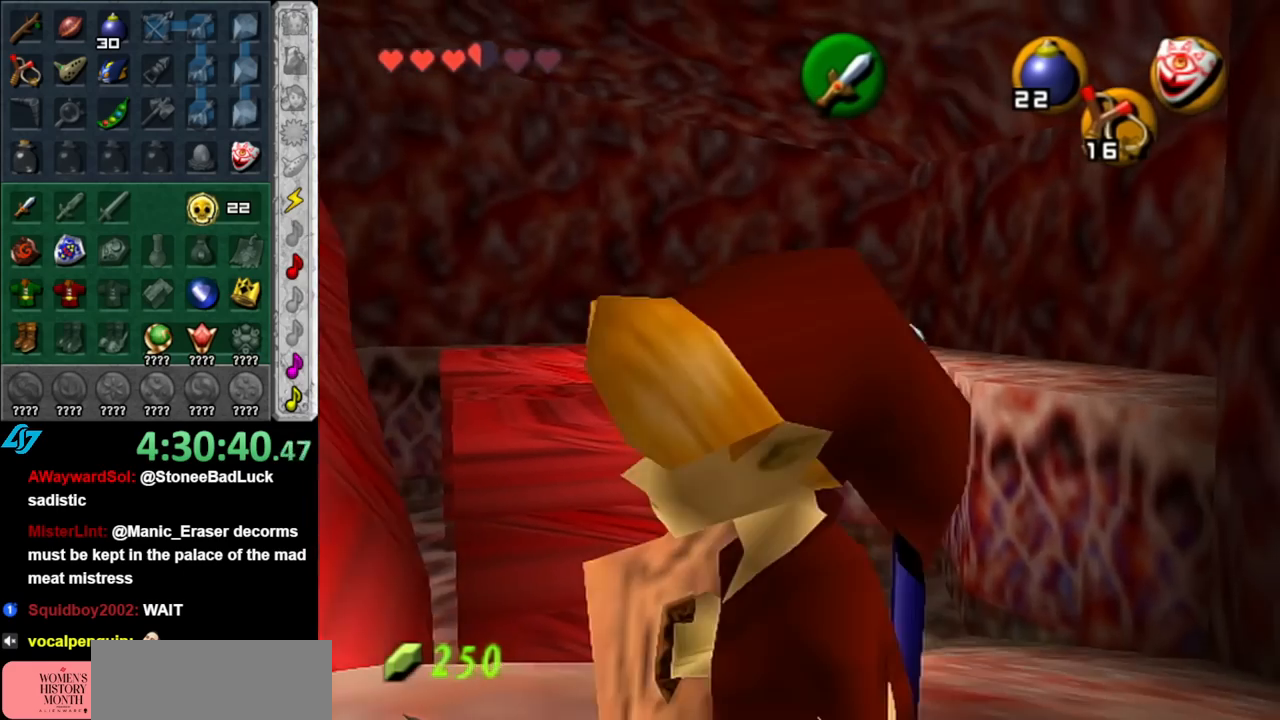
{"buttons": [], "left_stick": "left", "right_stick": "center", "events": []}
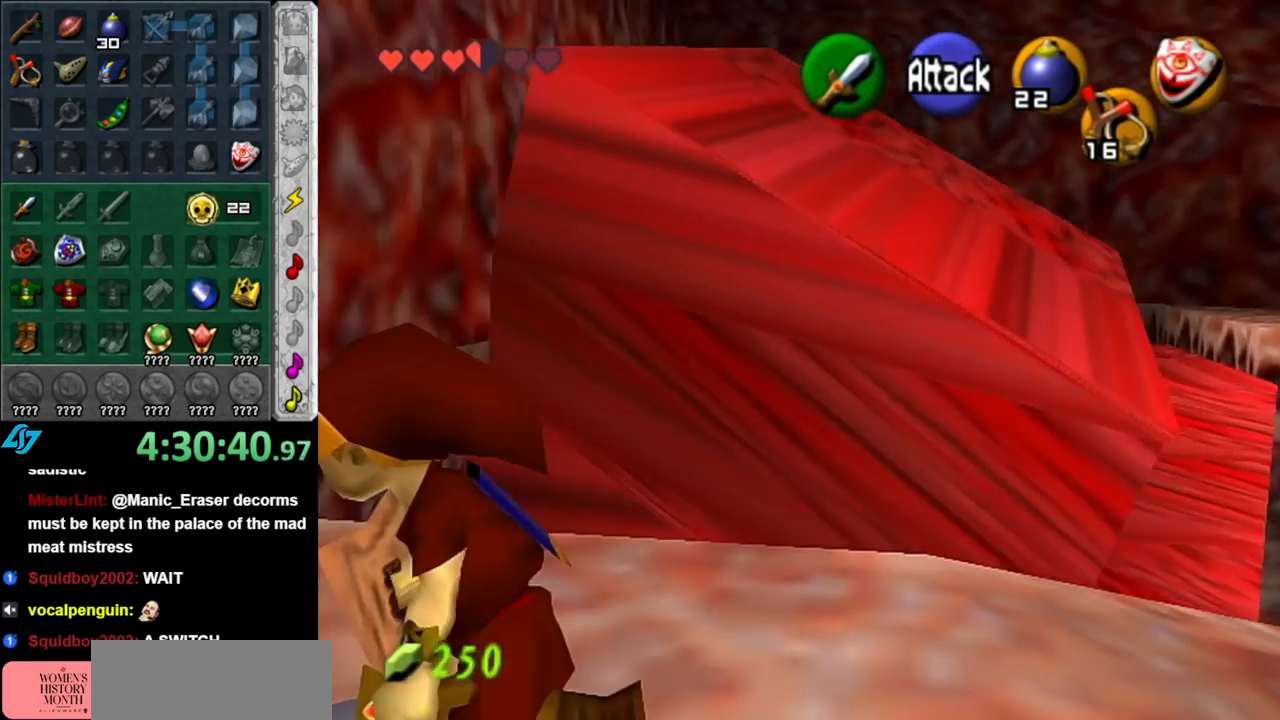
{"buttons": [], "left_stick": "left", "right_stick": "center", "events": []}
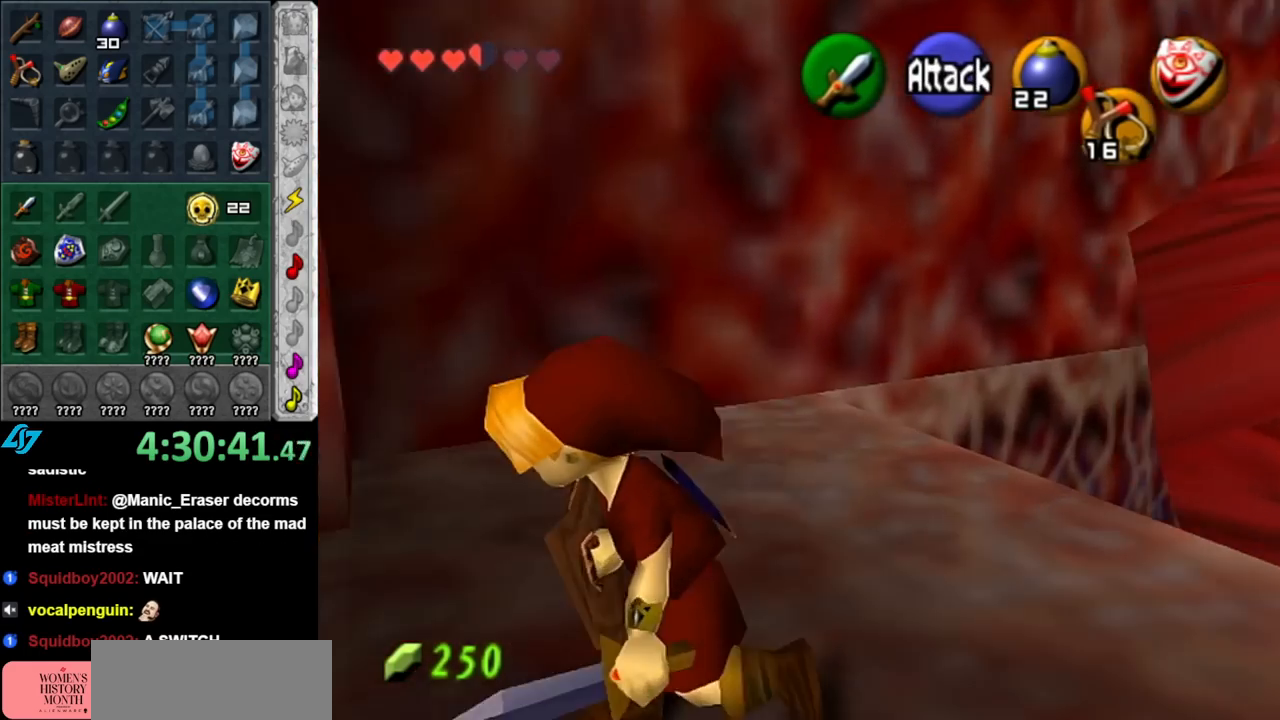
{"buttons": [], "left_stick": "center", "right_stick": "center", "events": [[33, "A", "down"], [67, "left_stick", "center"], [117, "A", "up"], [217, "A", "down"], [283, "A", "up"], [367, "A", "down"], [500, "A", "up"]]}
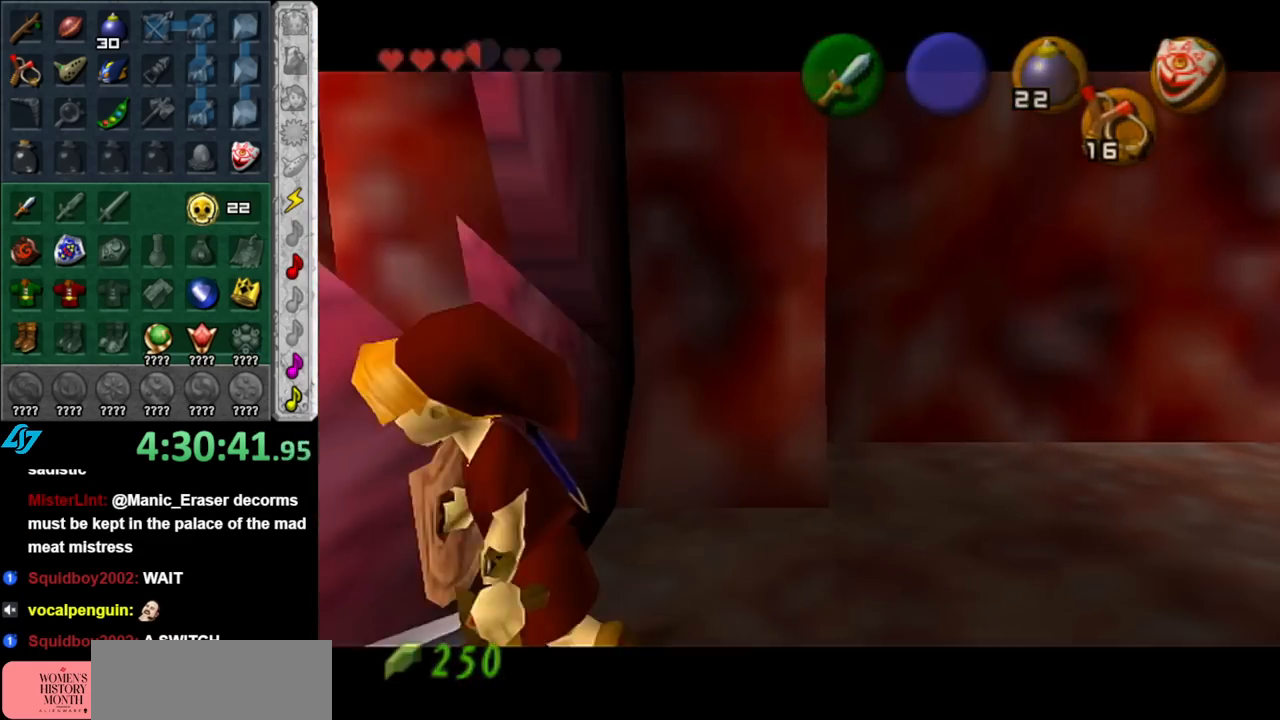
{"buttons": [], "left_stick": "center", "right_stick": "center", "events": []}
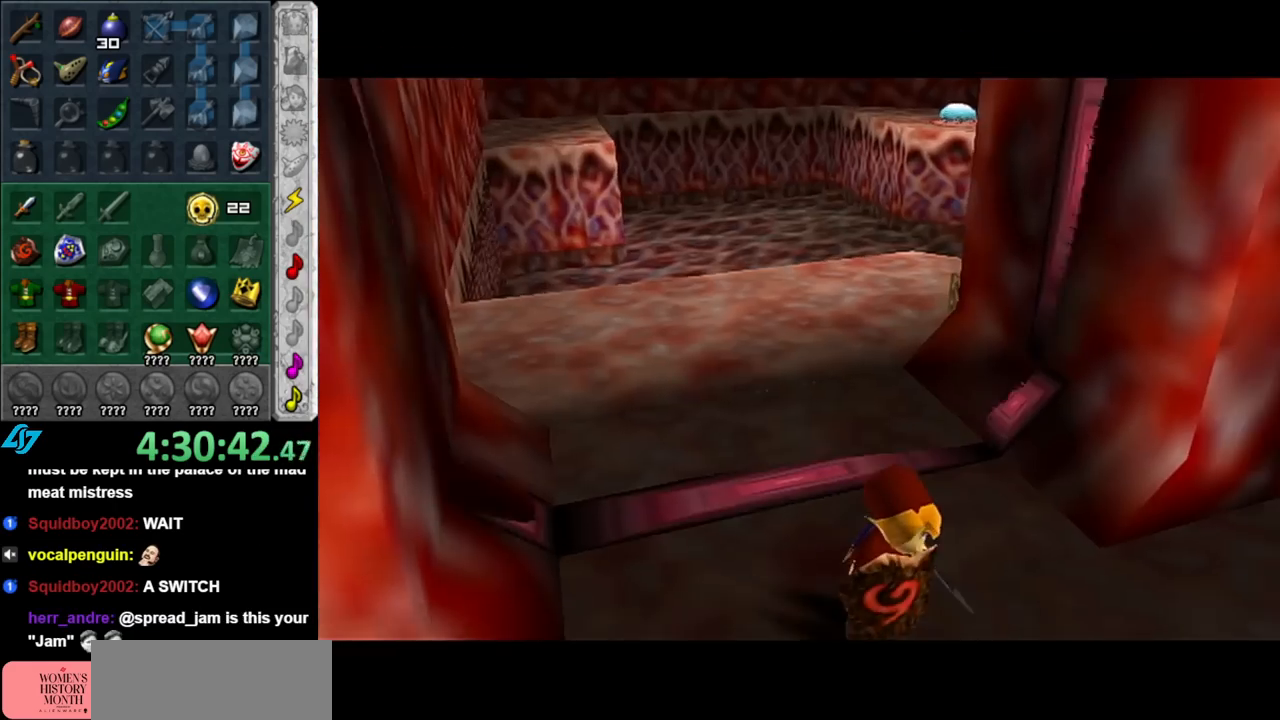
{"buttons": [], "left_stick": "up", "right_stick": "center", "events": [[117, "left_stick", "up"]]}
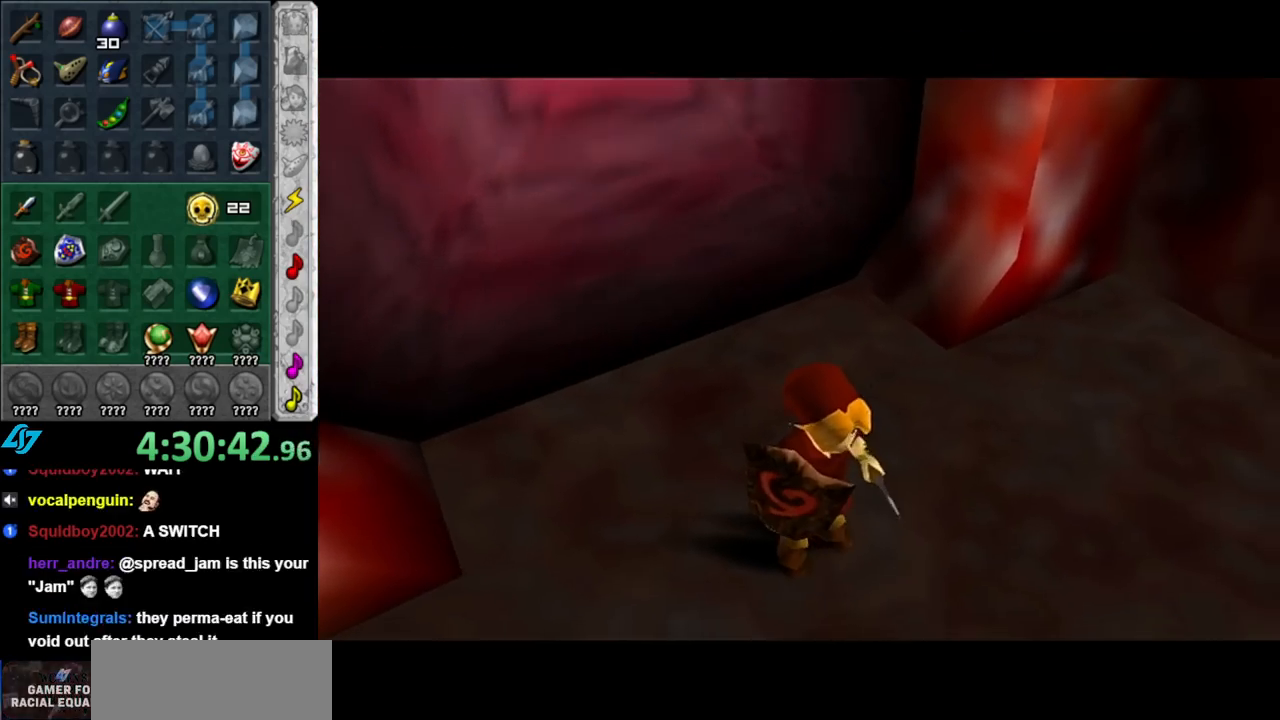
{"buttons": [], "left_stick": "up", "right_stick": "center", "events": []}
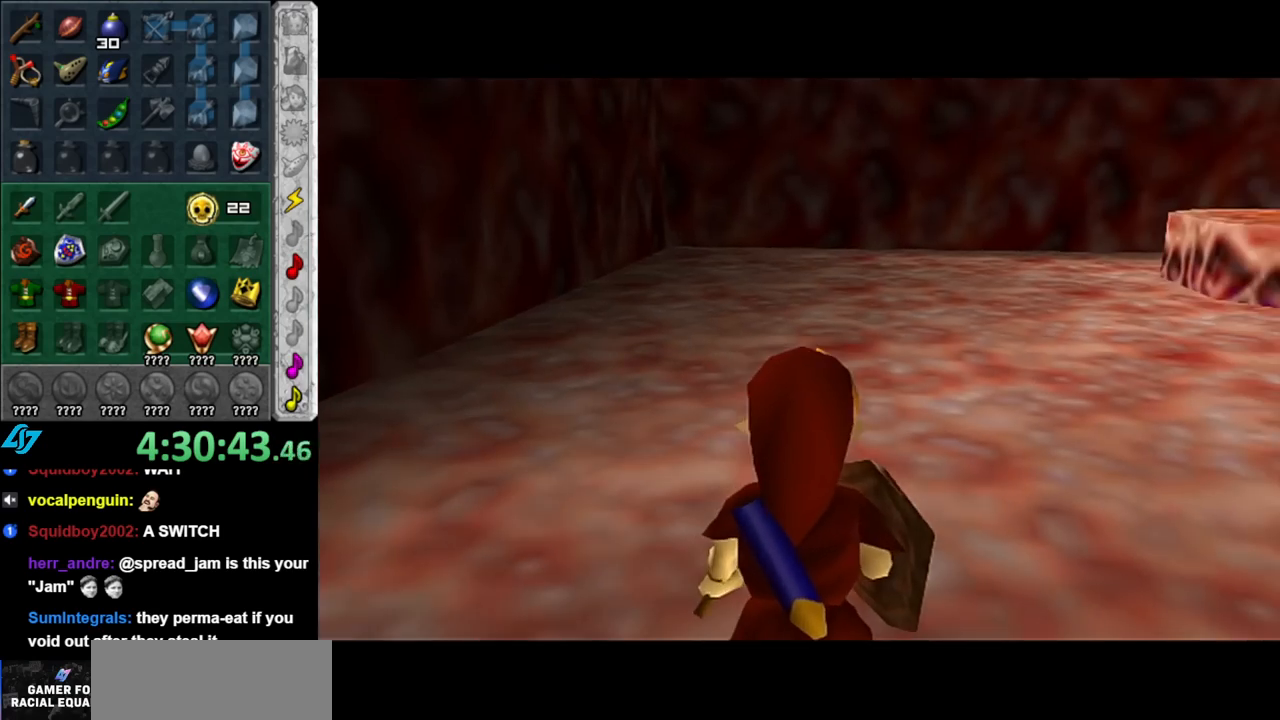
{"buttons": [], "left_stick": "up-right", "right_stick": "center", "events": [[433, "left_stick", "up-right"]]}
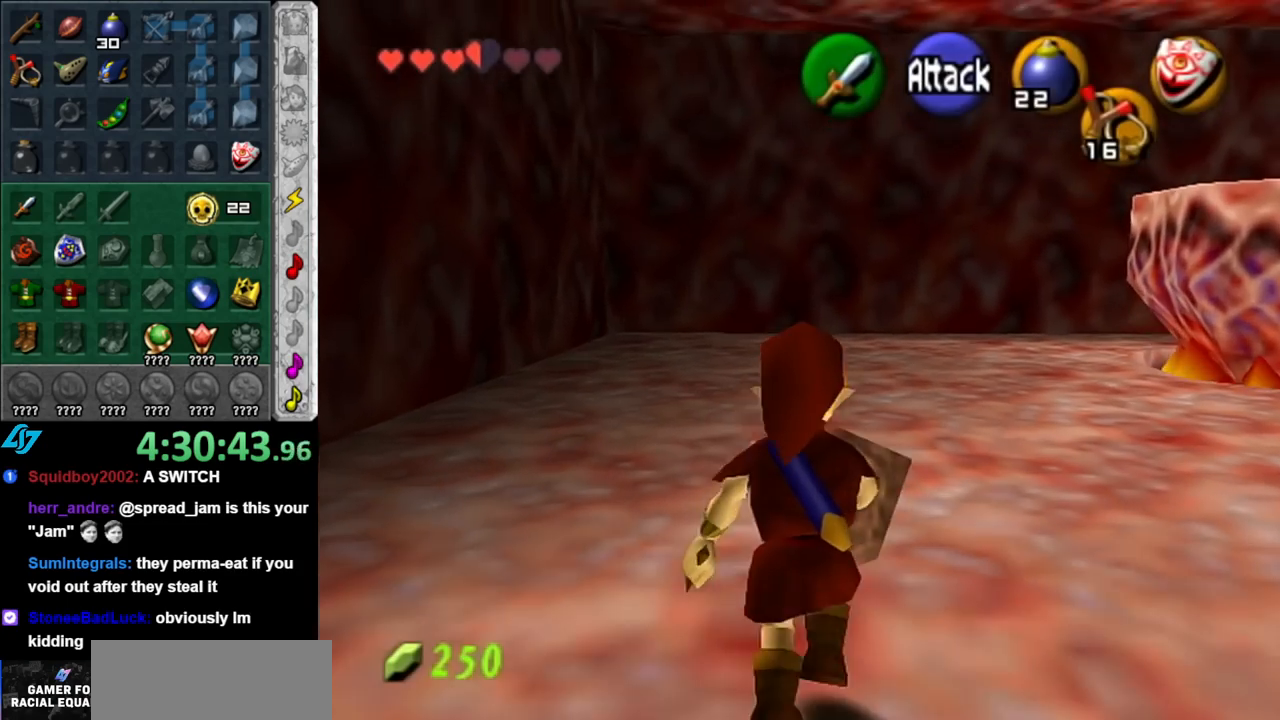
{"buttons": [], "left_stick": "center", "right_stick": "center", "events": [[250, "left_stick", "center"]]}
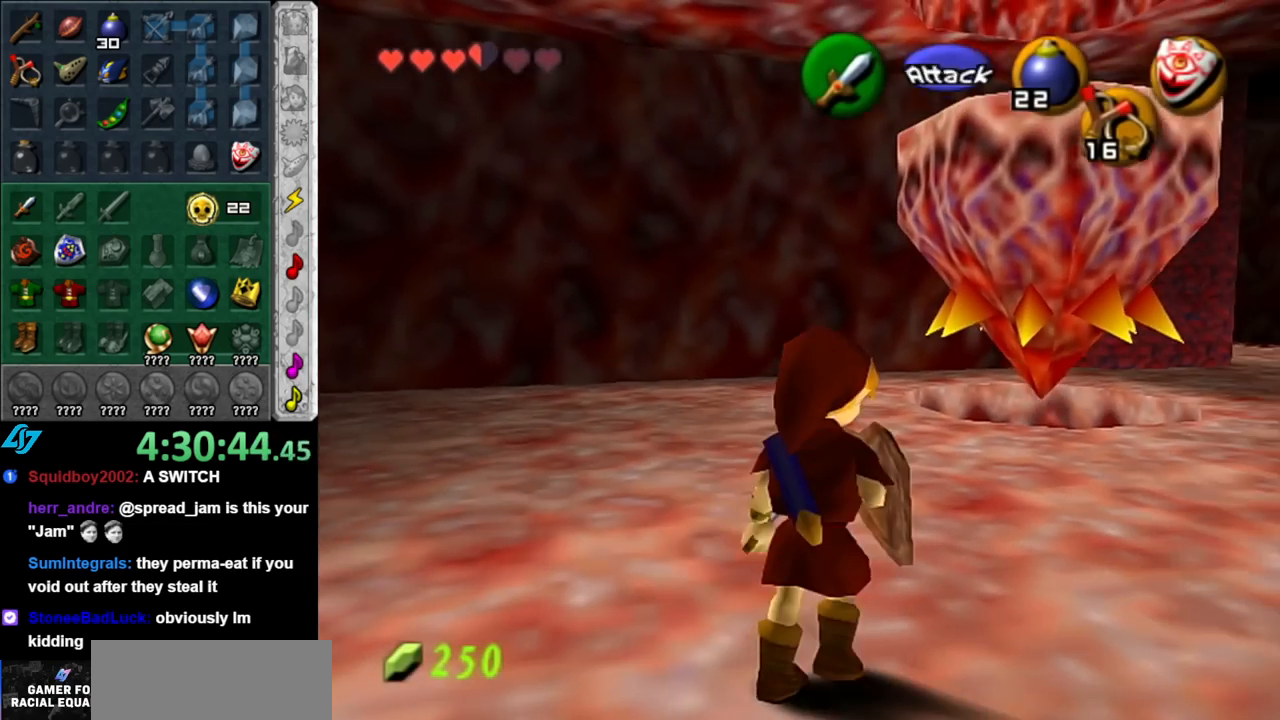
{"buttons": [], "left_stick": "up", "right_stick": "center", "events": [[33, "left_stick", "right"], [117, "L1", "down"], [183, "left_stick", "center"], [367, "L1", "up"], [467, "left_stick", "up"]]}
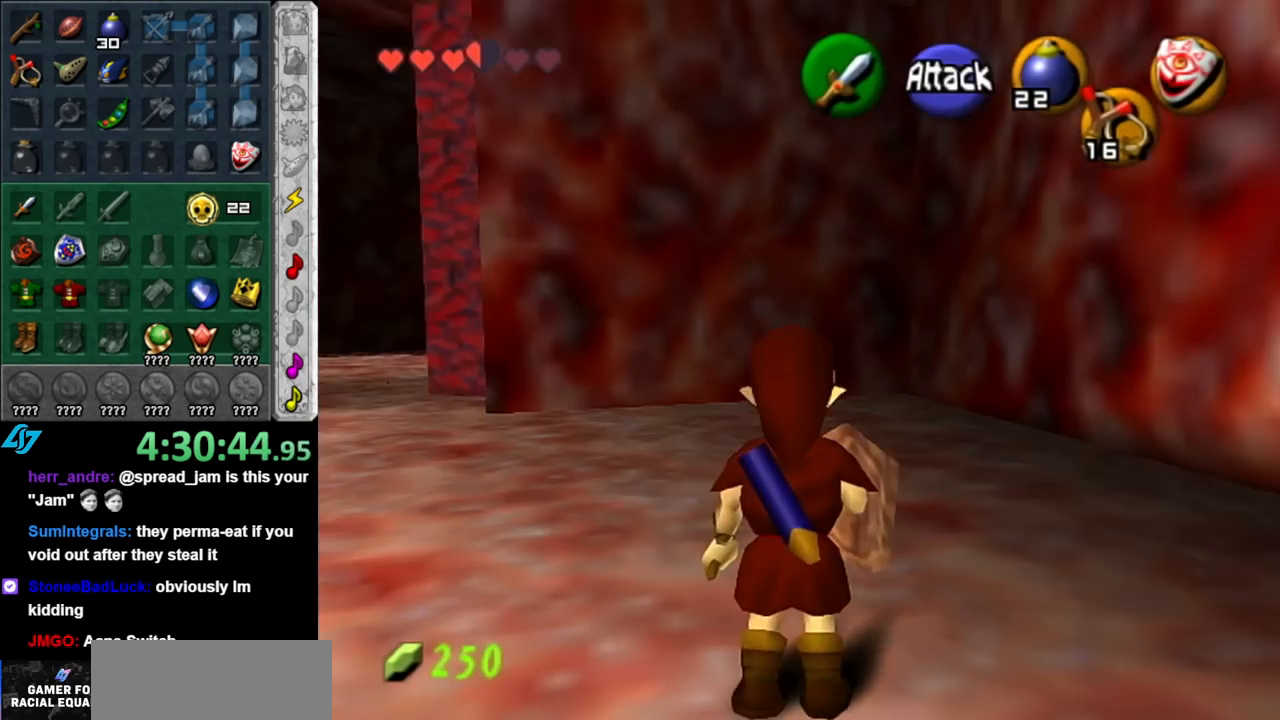
{"buttons": ["A"], "left_stick": "up-left", "right_stick": "center", "events": [[150, "left_stick", "up-left"], [433, "A", "down"]]}
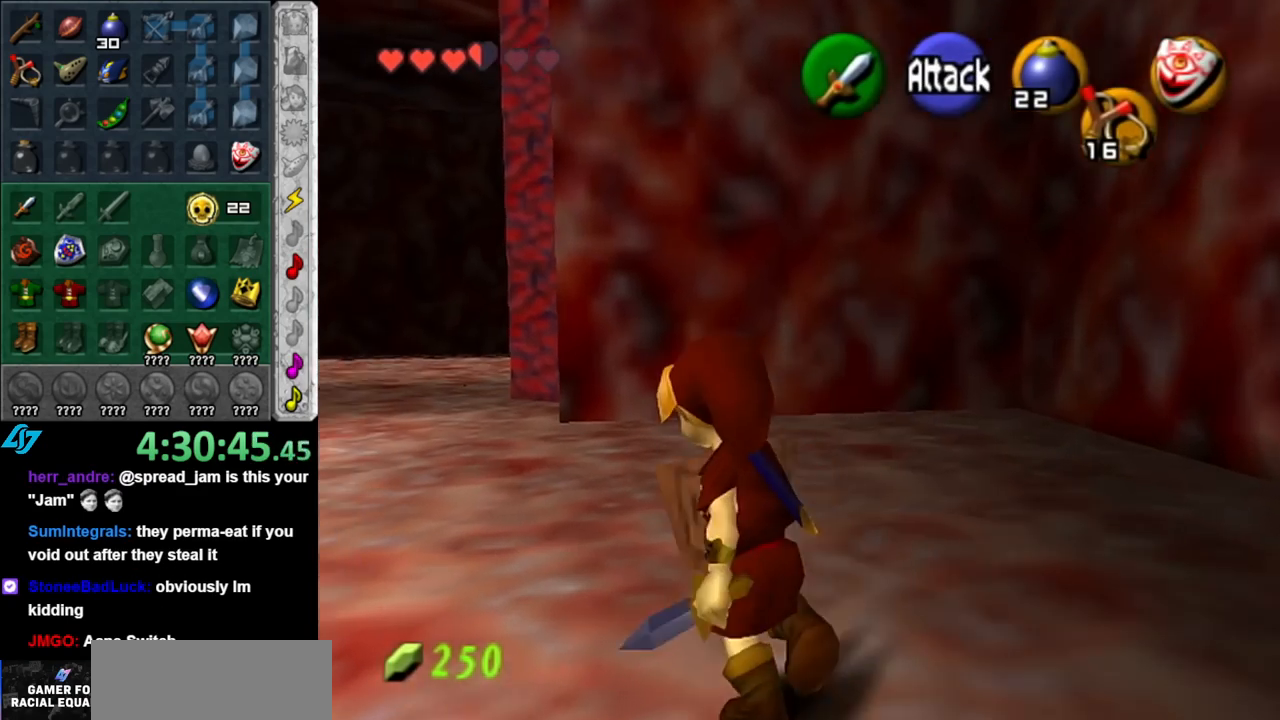
{"buttons": [], "left_stick": "up", "right_stick": "center", "events": [[67, "A", "up"], [150, "A", "down"], [250, "A", "up"], [250, "left_stick", "up"]]}
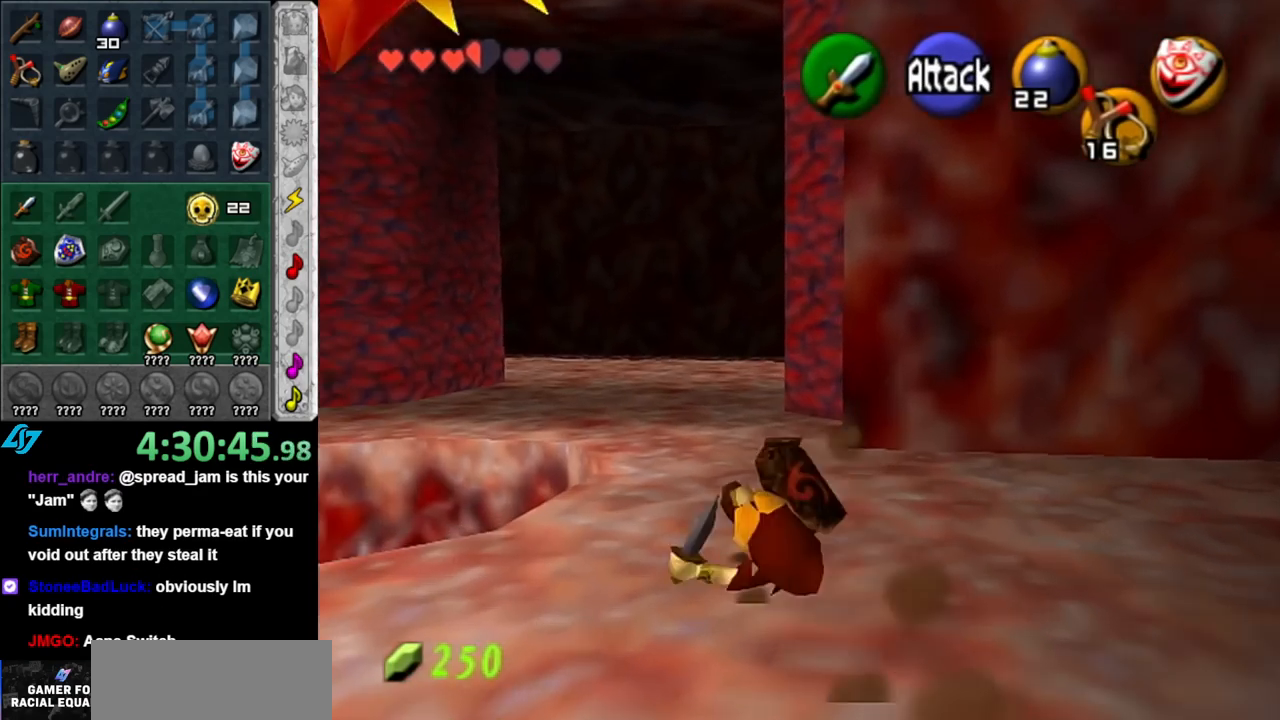
{"buttons": [], "left_stick": "up", "right_stick": "center", "events": [[217, "A", "down"], [367, "A", "up"]]}
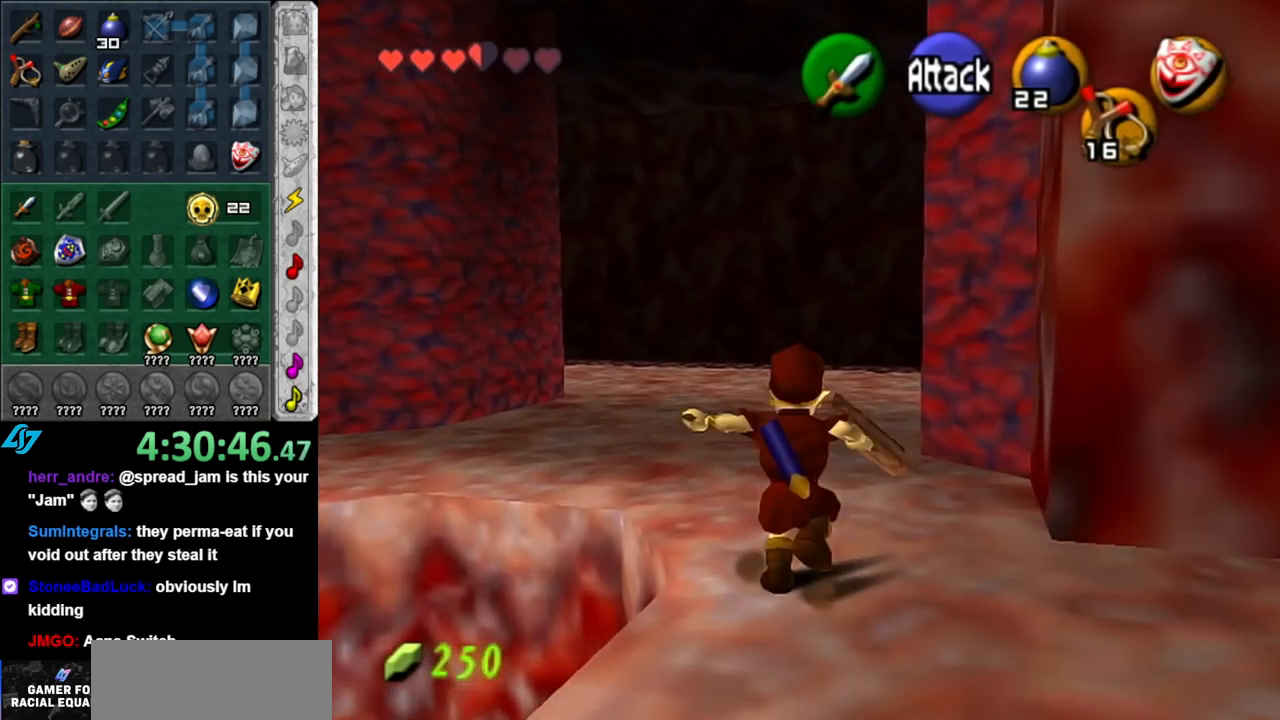
{"buttons": ["A"], "left_stick": "up", "right_stick": "center", "events": [[383, "A", "down"]]}
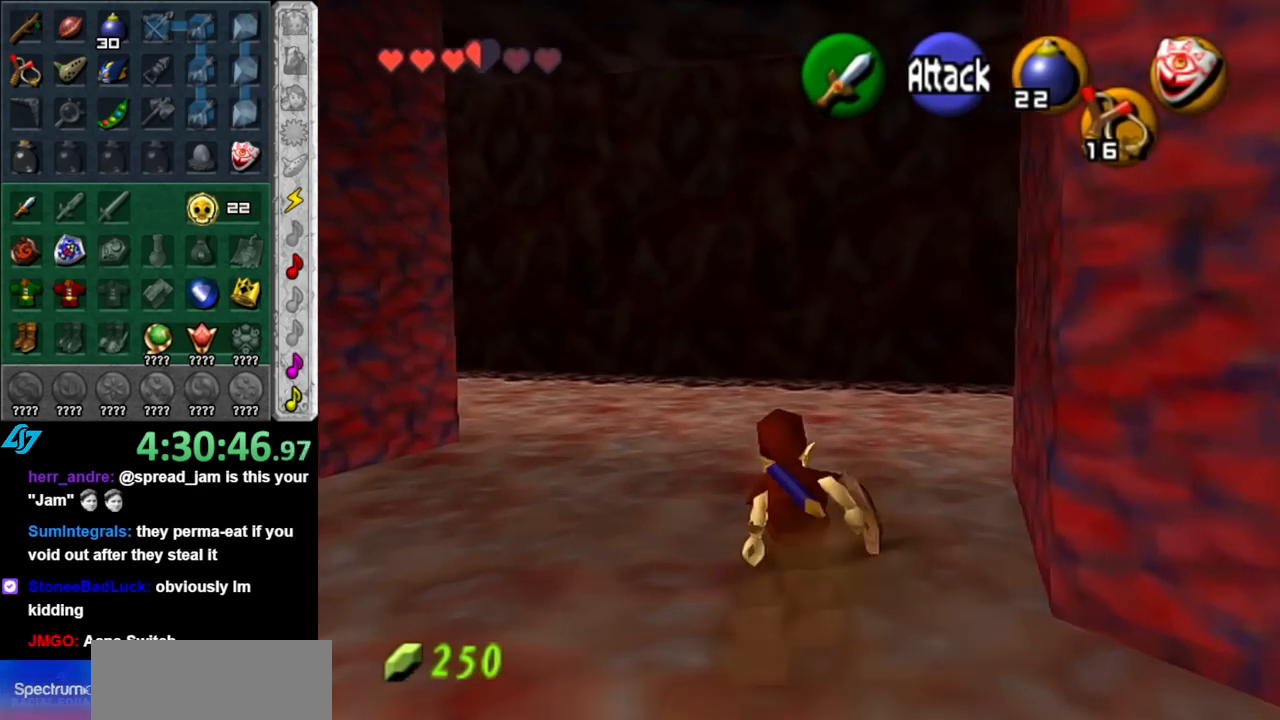
{"buttons": [], "left_stick": "up-left", "right_stick": "center", "events": [[67, "A", "up"], [367, "left_stick", "up-left"]]}
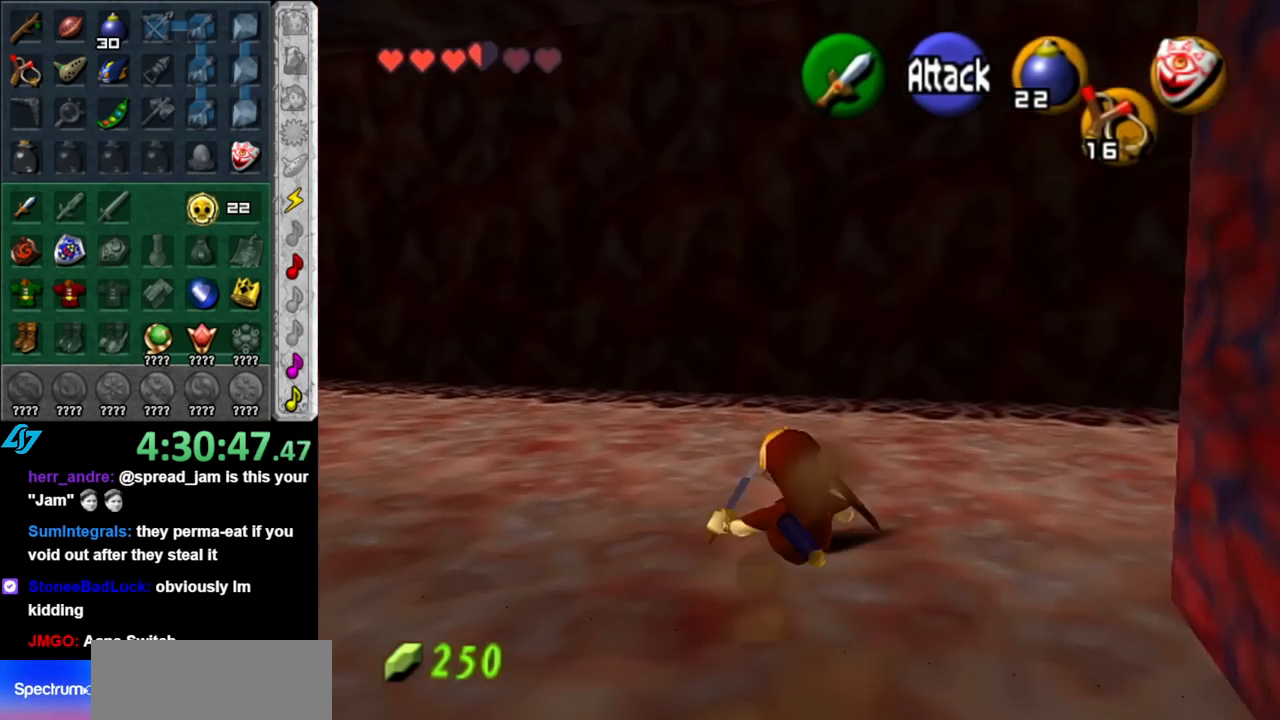
{"buttons": [], "left_stick": "center", "right_stick": "center", "events": [[83, "L1", "down"], [83, "left_stick", "center"], [283, "L1", "up"]]}
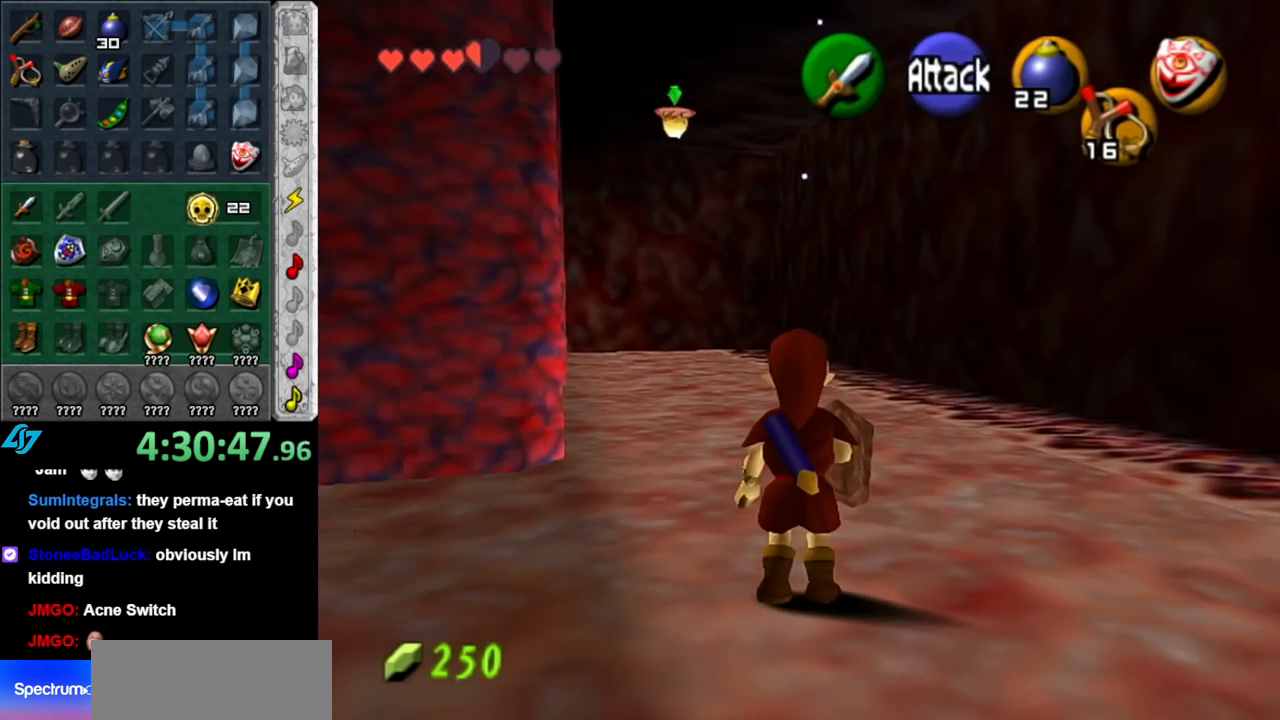
{"buttons": [], "left_stick": "center", "right_stick": "center", "events": [[33, "L1", "down"], [250, "L1", "up"], [367, "Z", "down"], [467, "Z", "up"]]}
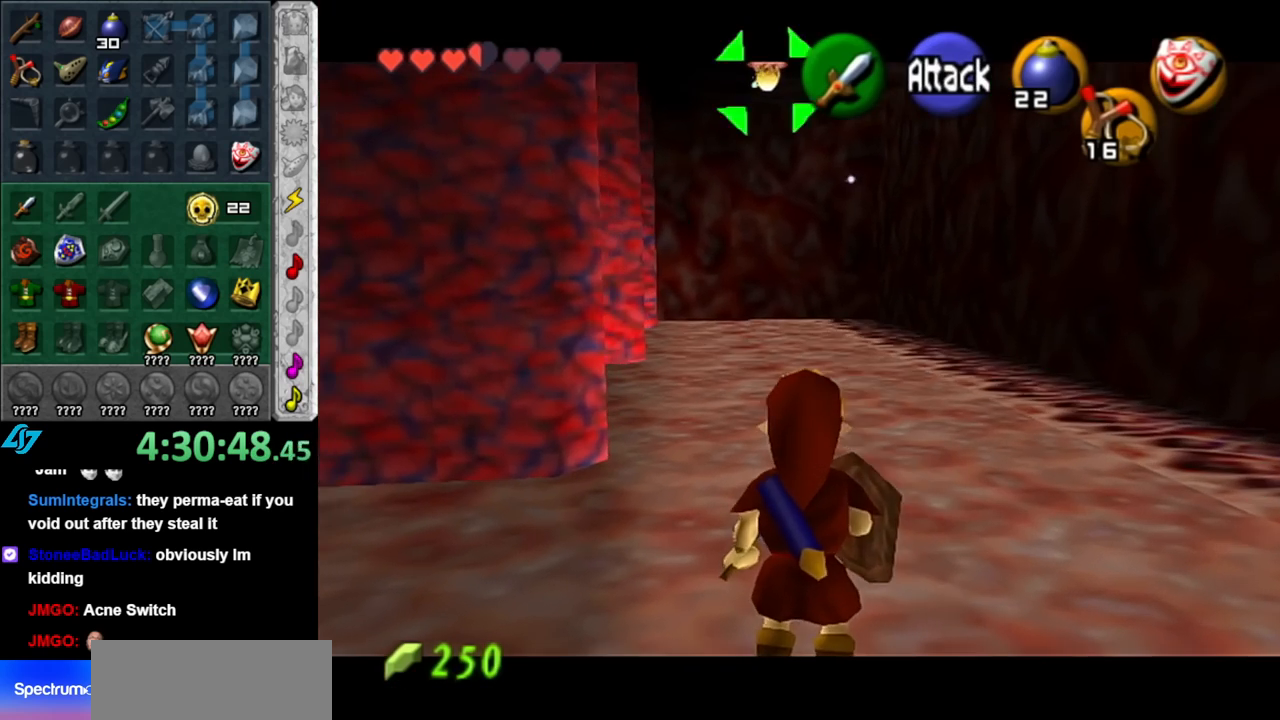
{"buttons": ["Z"], "left_stick": "center", "right_stick": "center", "events": [[350, "Z", "down"]]}
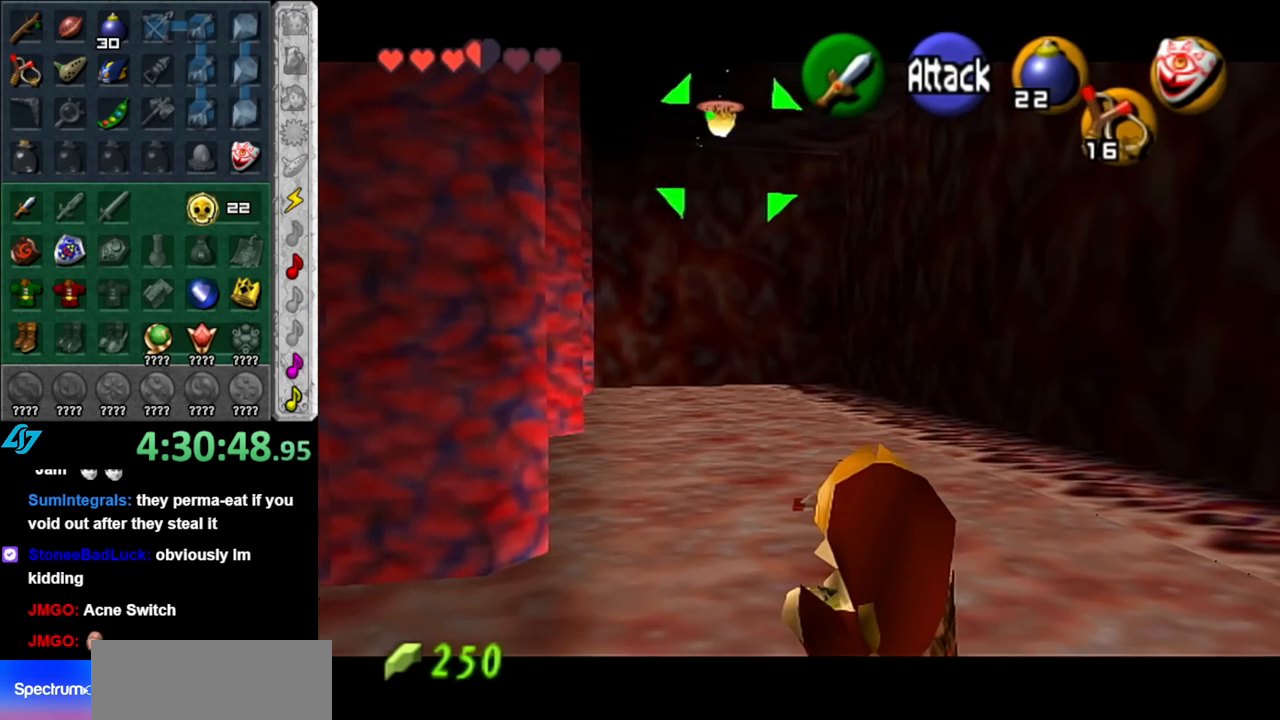
{"buttons": [], "left_stick": "center", "right_stick": "center", "events": [[117, "Z", "up"]]}
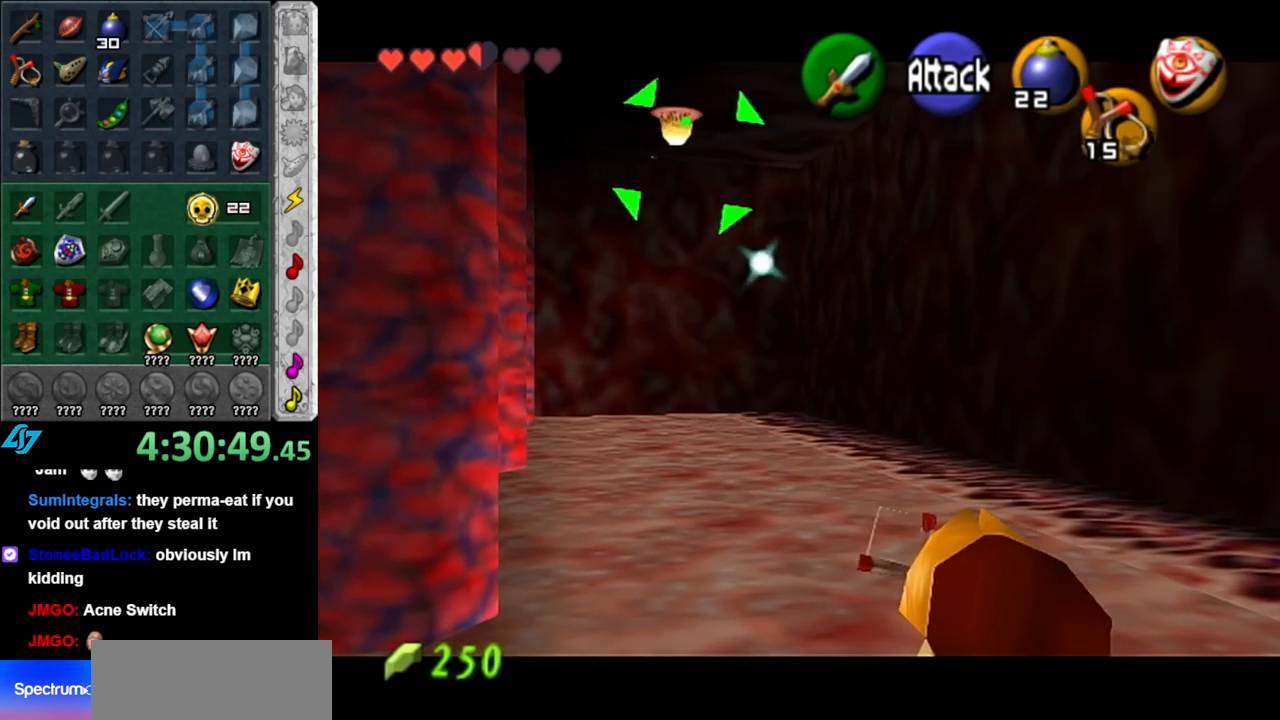
{"buttons": [], "left_stick": "center", "right_stick": "center", "events": []}
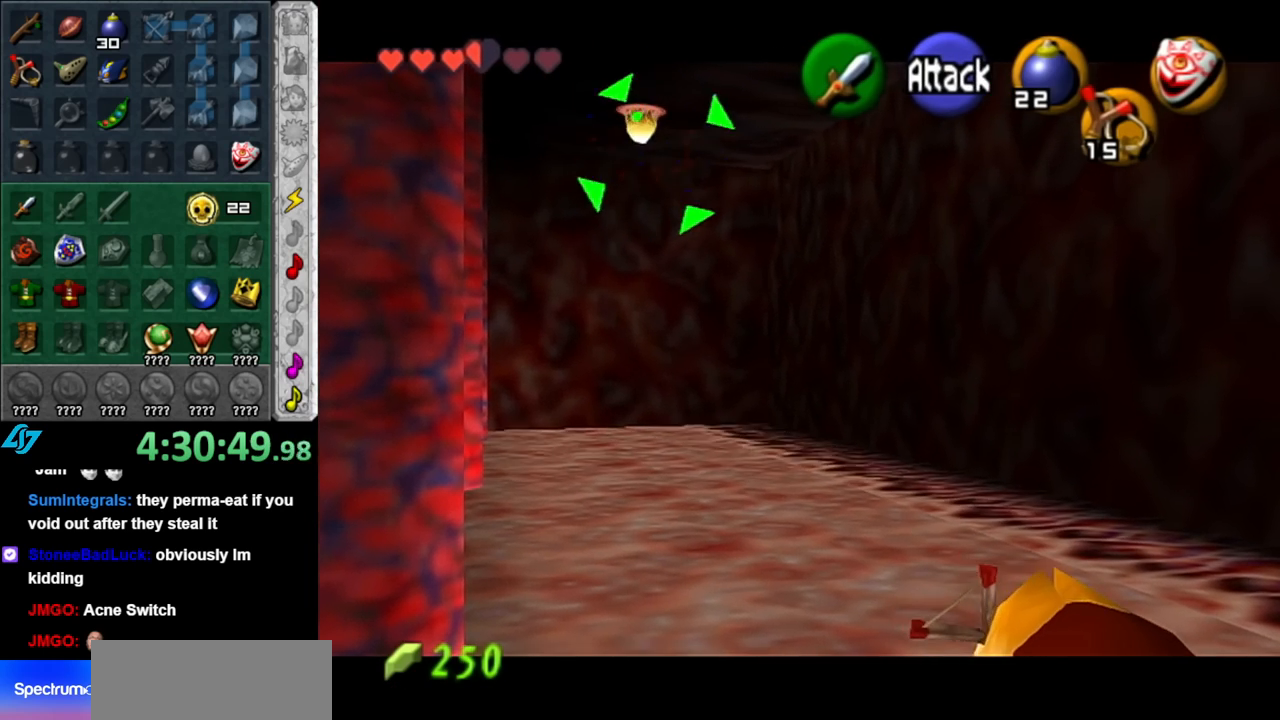
{"buttons": [], "left_stick": "center", "right_stick": "center", "events": [[317, "L1", "down"], [500, "L1", "up"]]}